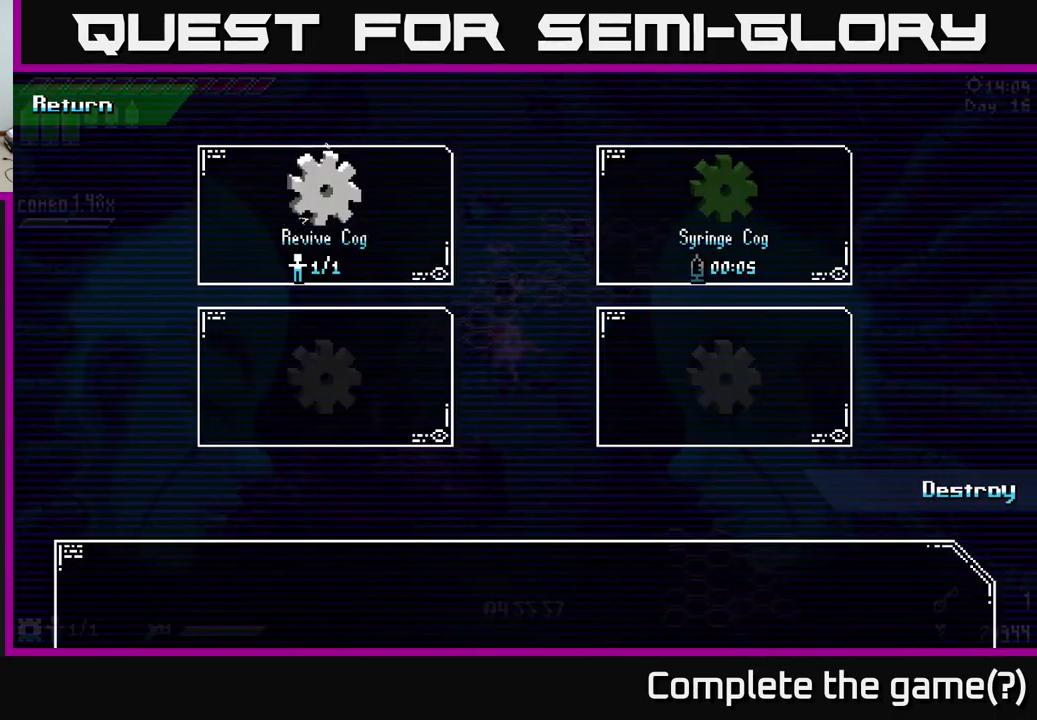
Gameplay with a controller (Xbox layout); each line is a JSON object with the inputs held at the frame after it. "events" lists button and stick changes between this image and that frame as [ms after this image, input, new state], when the widget could be followed in between.
{"buttons": [], "left_stick": "center", "right_stick": "center", "events": []}
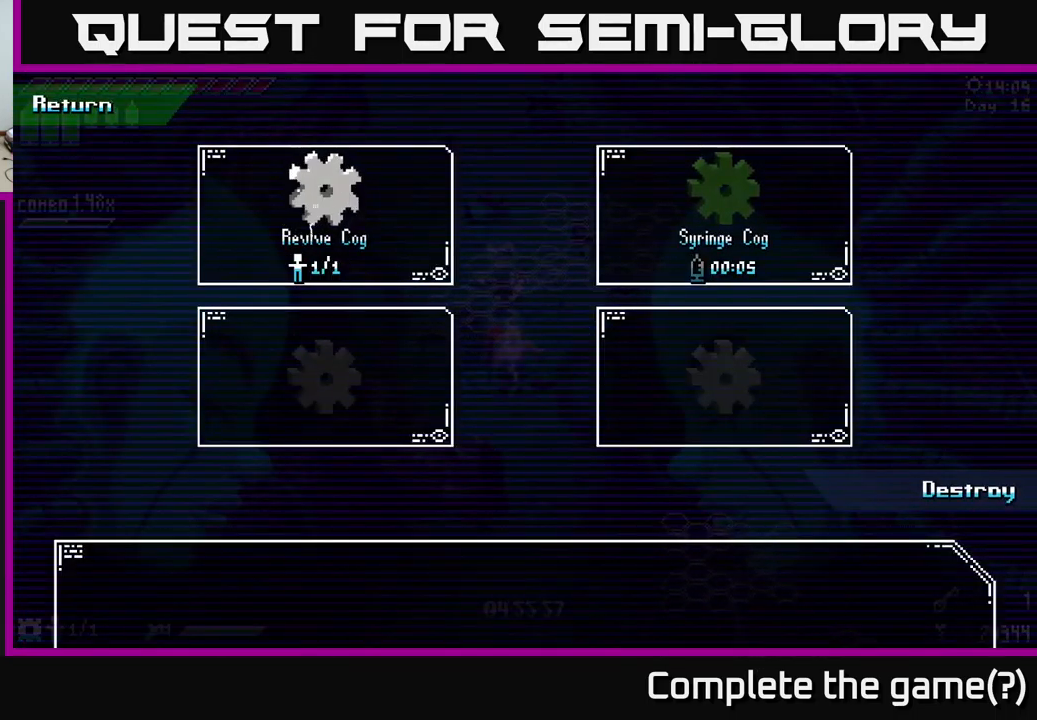
{"buttons": [], "left_stick": "right", "right_stick": "center", "events": [[434, "left_stick", "right"]]}
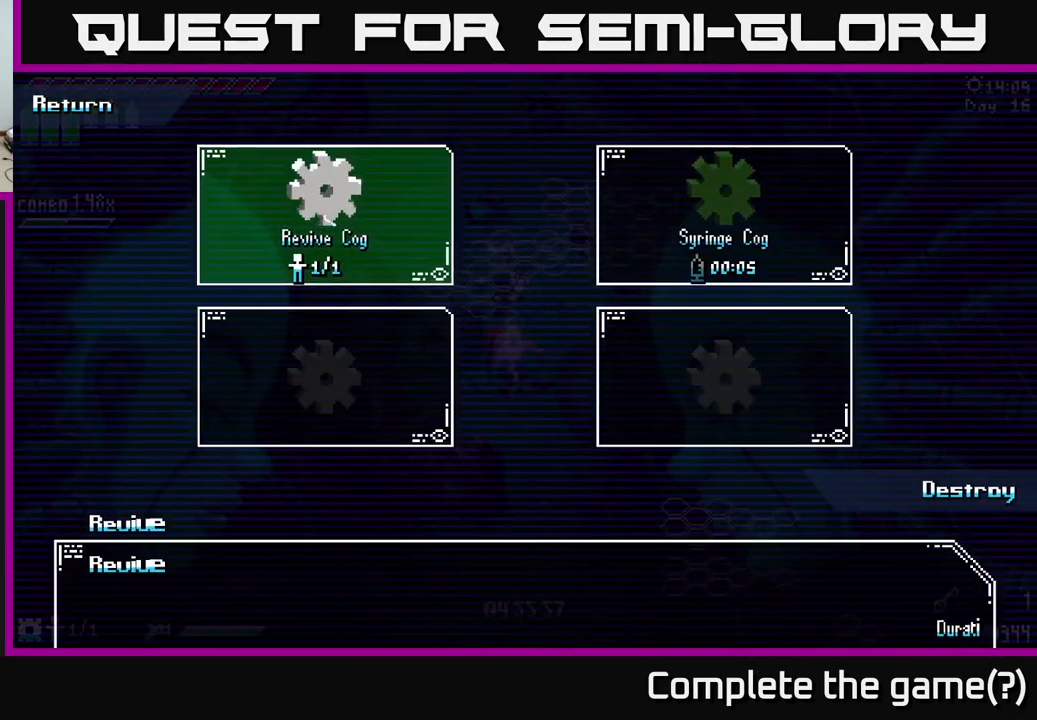
{"buttons": [], "left_stick": "right", "right_stick": "center", "events": [[134, "left_stick", "center"], [500, "left_stick", "right"]]}
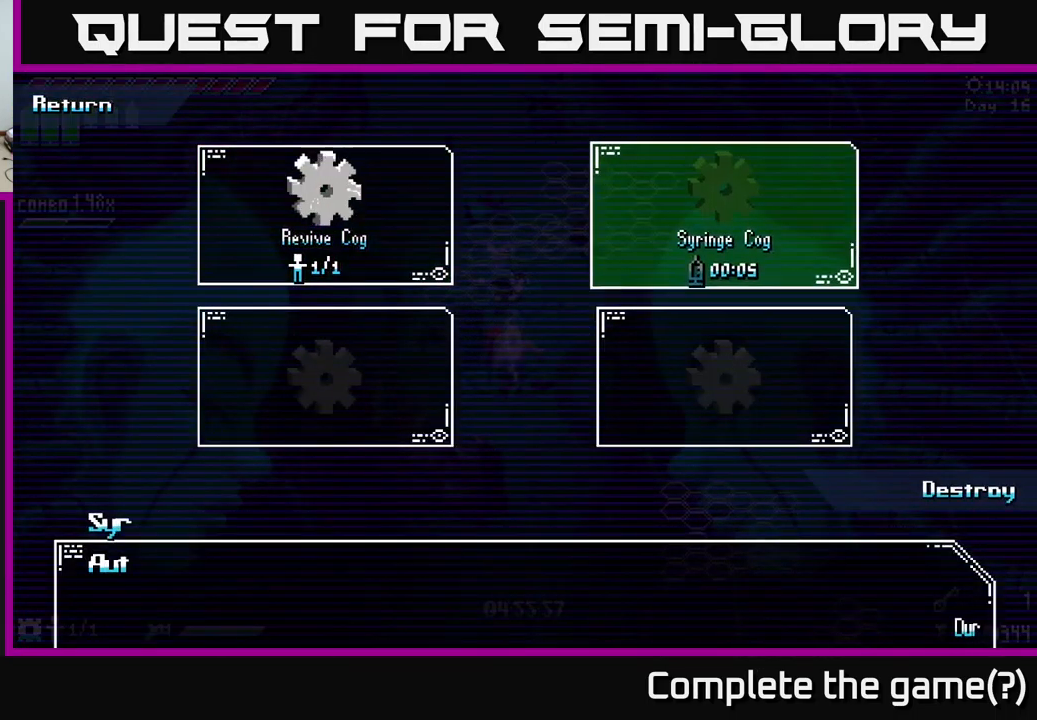
{"buttons": [], "left_stick": "center", "right_stick": "center", "events": [[134, "left_stick", "center"]]}
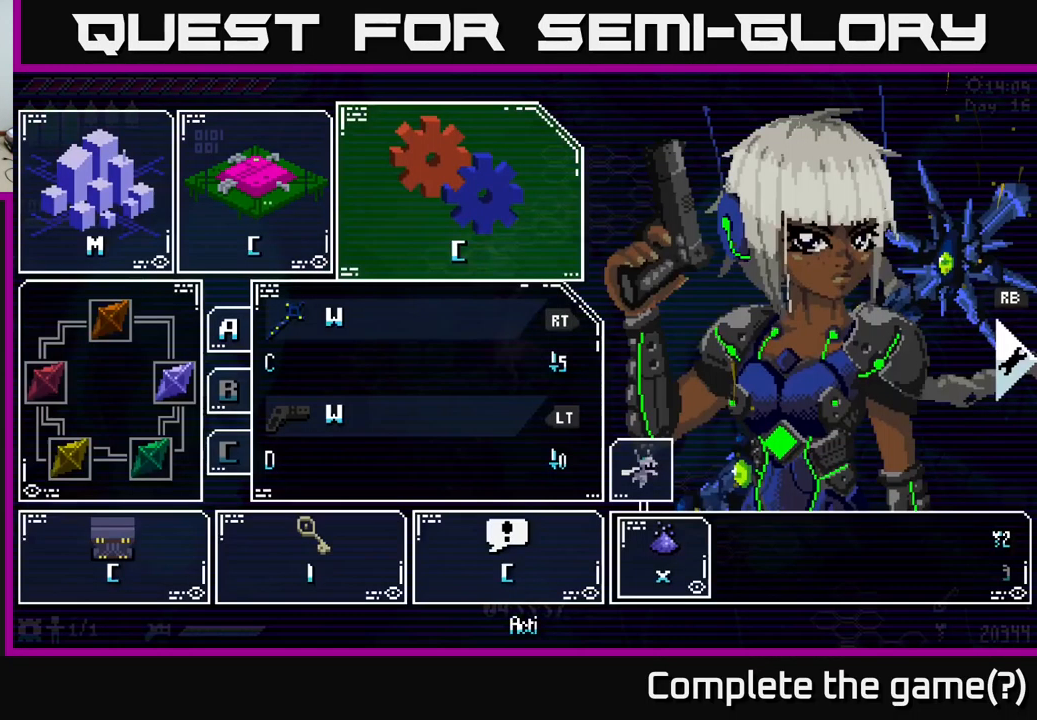
{"buttons": [], "left_stick": "down", "right_stick": "center", "events": [[17, "B", "down"], [67, "B", "up"], [84, "left_stick", "down"], [217, "X", "down"], [451, "X", "up"]]}
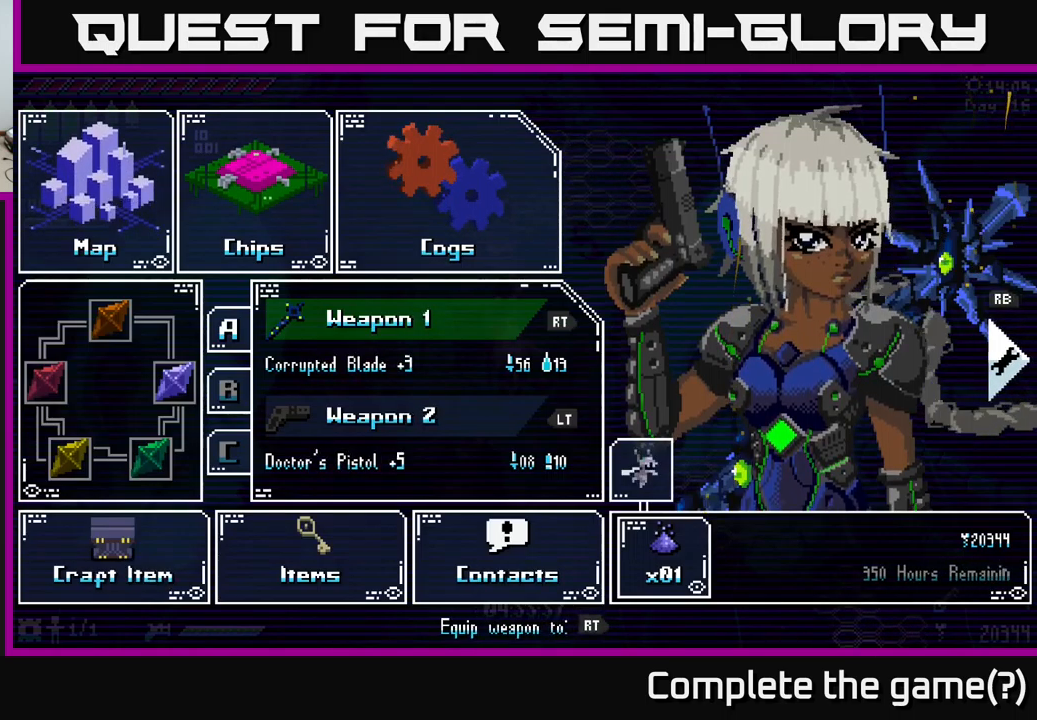
{"buttons": ["B"], "left_stick": "center", "right_stick": "center", "events": [[183, "left_stick", "center"], [467, "B", "down"]]}
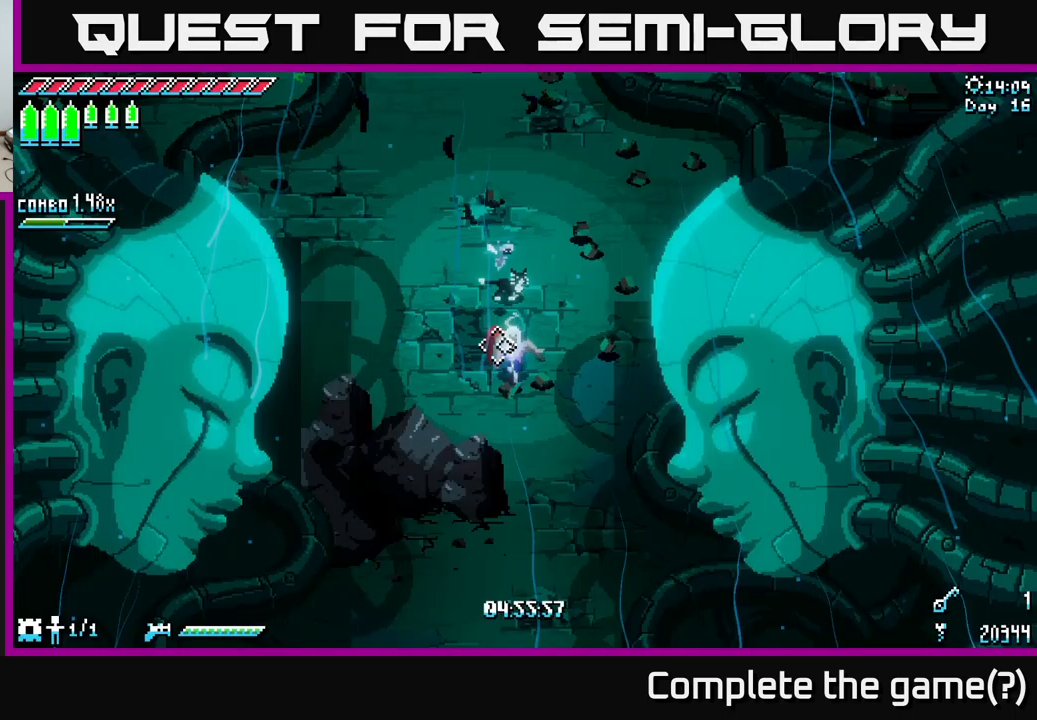
{"buttons": ["X"], "left_stick": "down-right", "right_stick": "center", "events": [[50, "B", "up"], [83, "left_stick", "down"], [150, "X", "down"], [383, "left_stick", "down-right"]]}
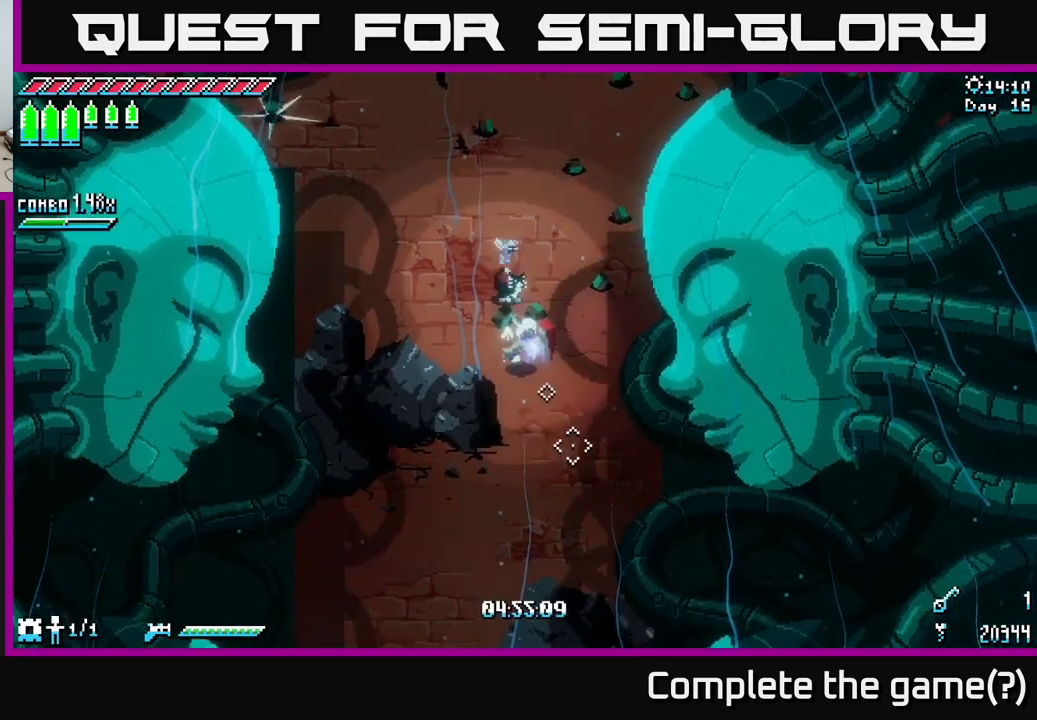
{"buttons": ["X"], "left_stick": "down", "right_stick": "center", "events": [[117, "left_stick", "down"]]}
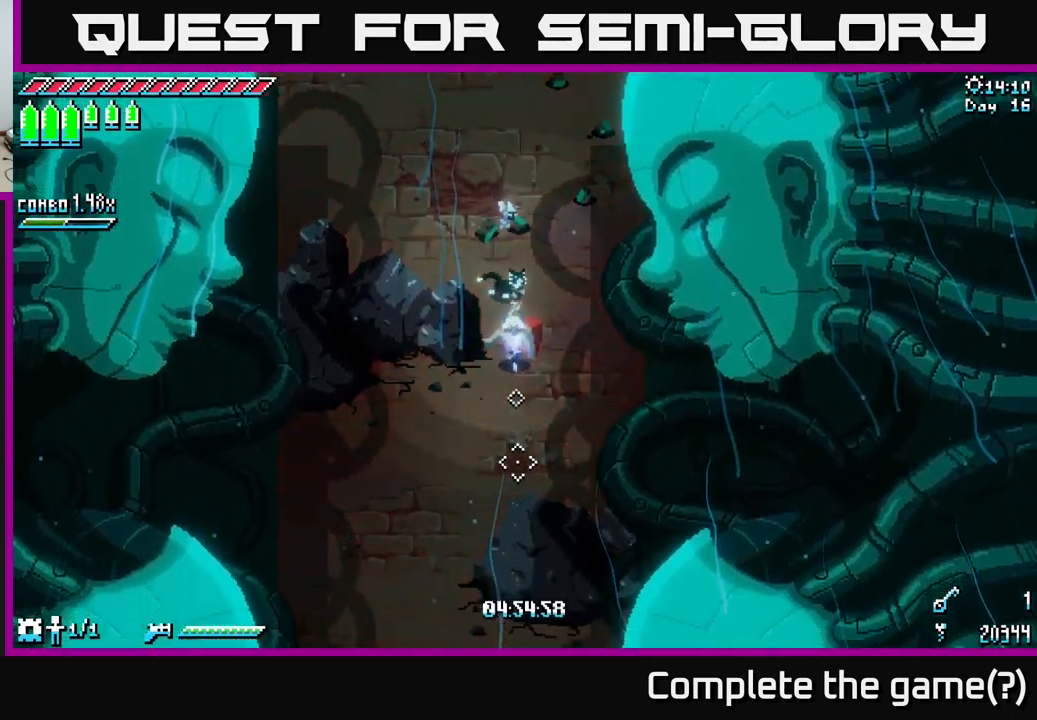
{"buttons": ["X"], "left_stick": "down", "right_stick": "center", "events": []}
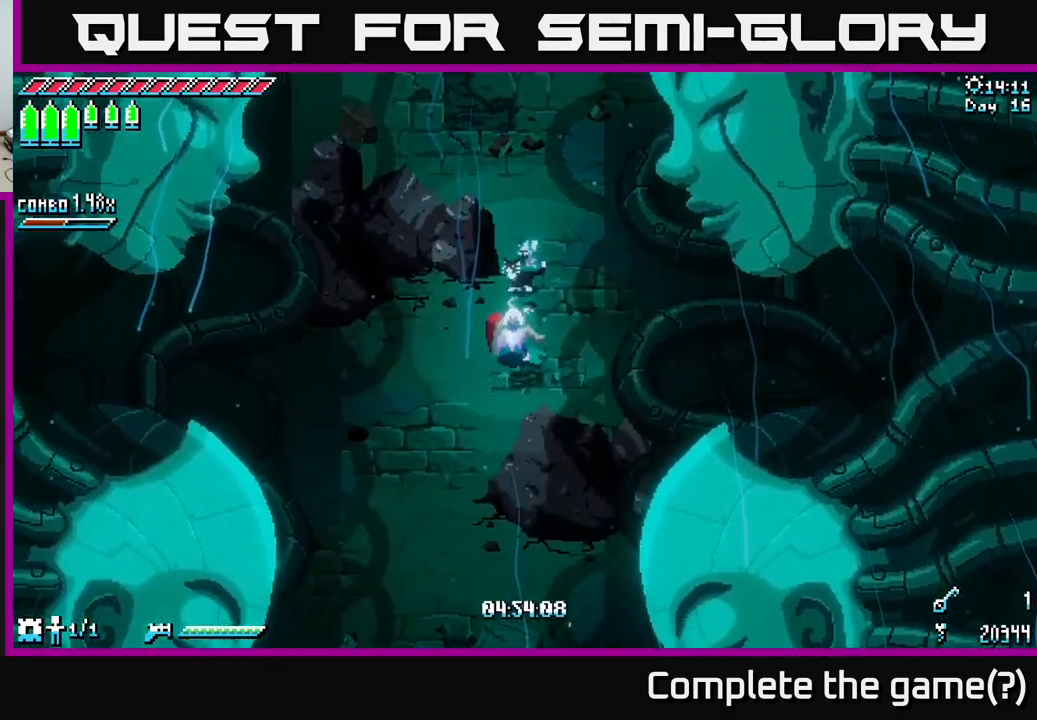
{"buttons": ["X"], "left_stick": "down", "right_stick": "center", "events": []}
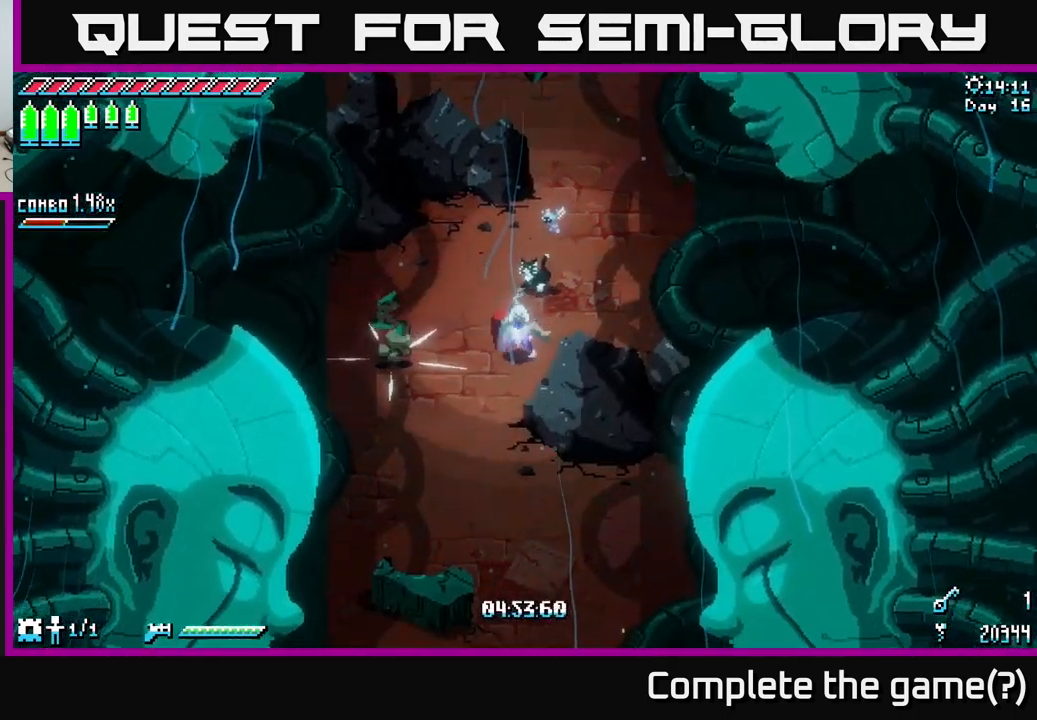
{"buttons": ["X"], "left_stick": "down", "right_stick": "center", "events": []}
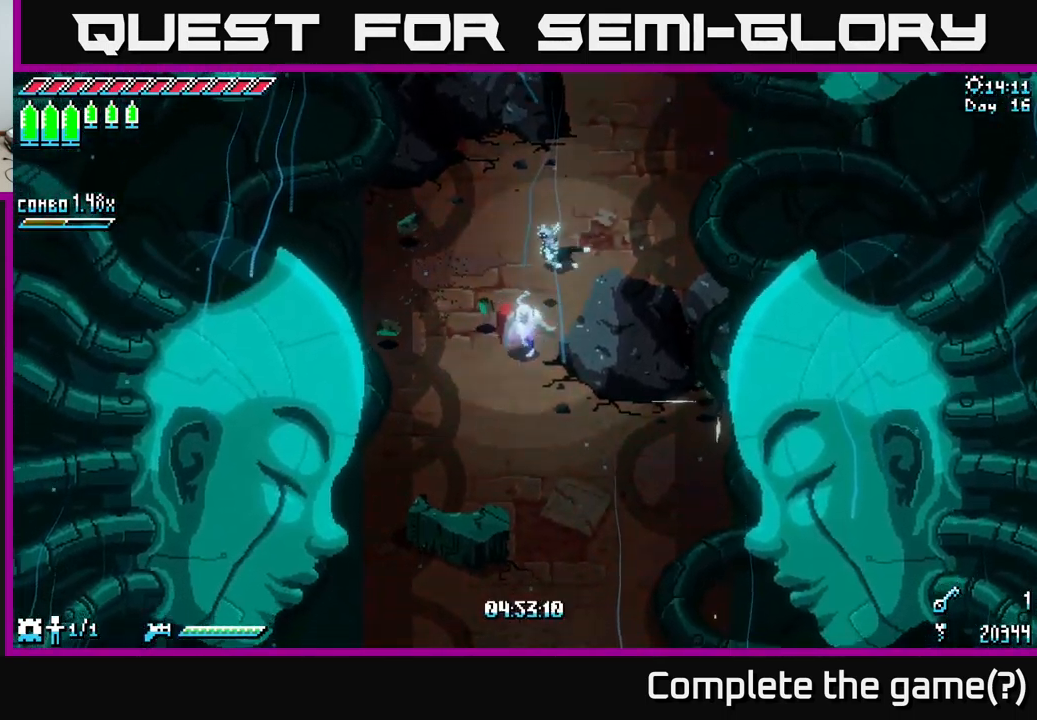
{"buttons": ["X"], "left_stick": "down-right", "right_stick": "center", "events": [[450, "left_stick", "down-right"]]}
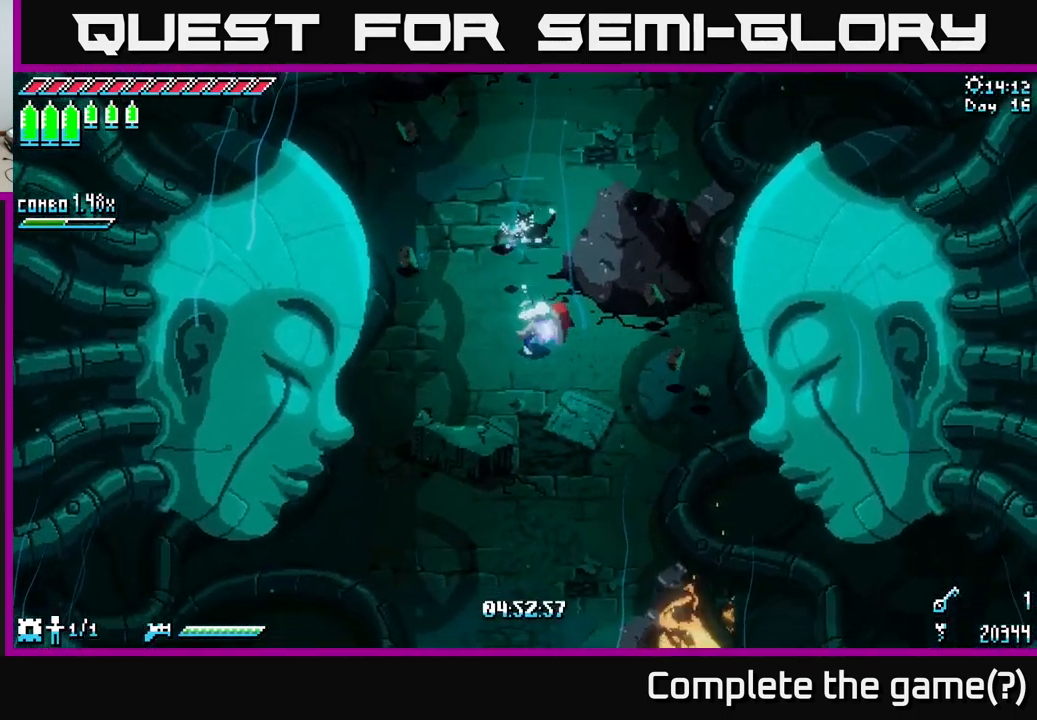
{"buttons": ["X"], "left_stick": "down-right", "right_stick": "center", "events": []}
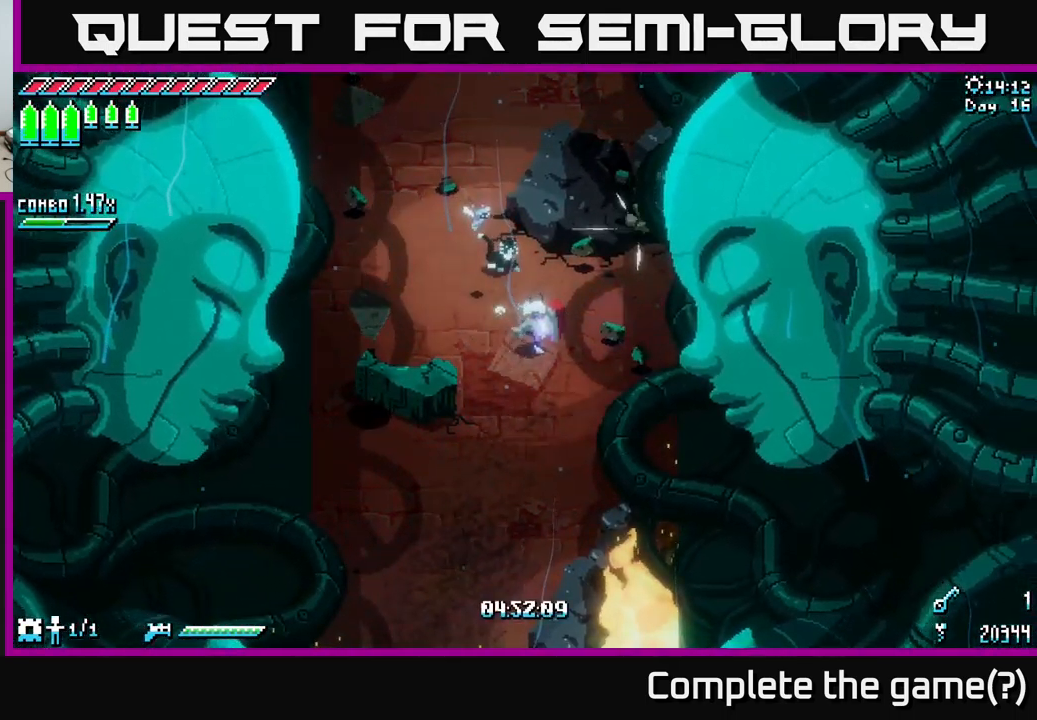
{"buttons": ["X"], "left_stick": "down", "right_stick": "center", "events": [[217, "left_stick", "down"]]}
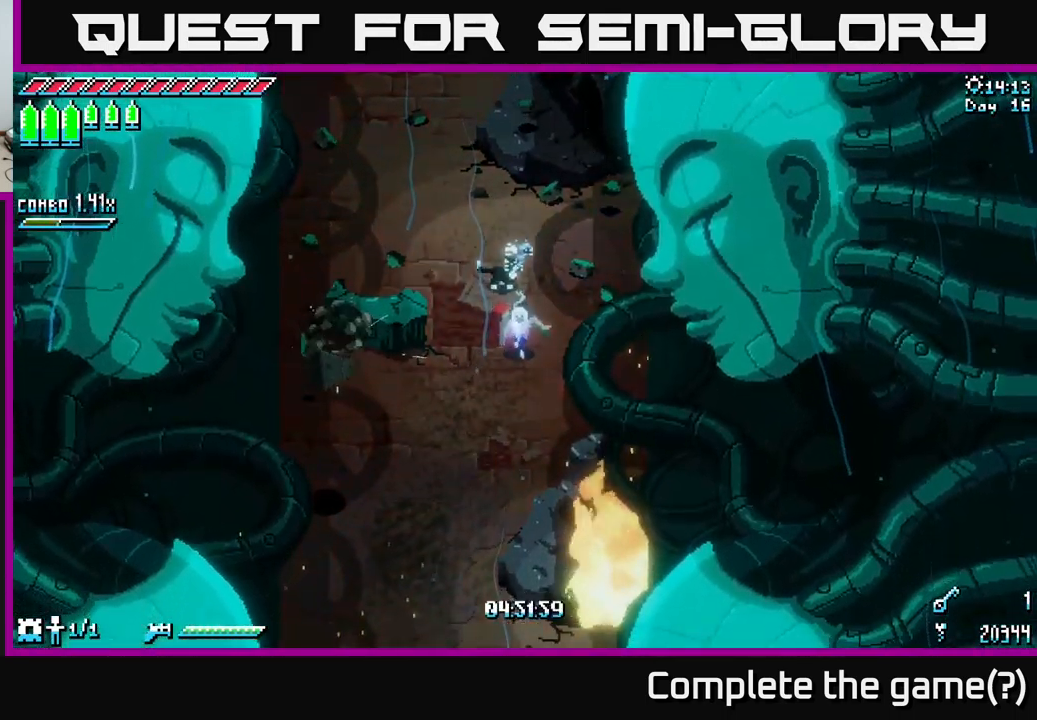
{"buttons": ["X"], "left_stick": "down-left", "right_stick": "center", "events": [[250, "left_stick", "down-left"]]}
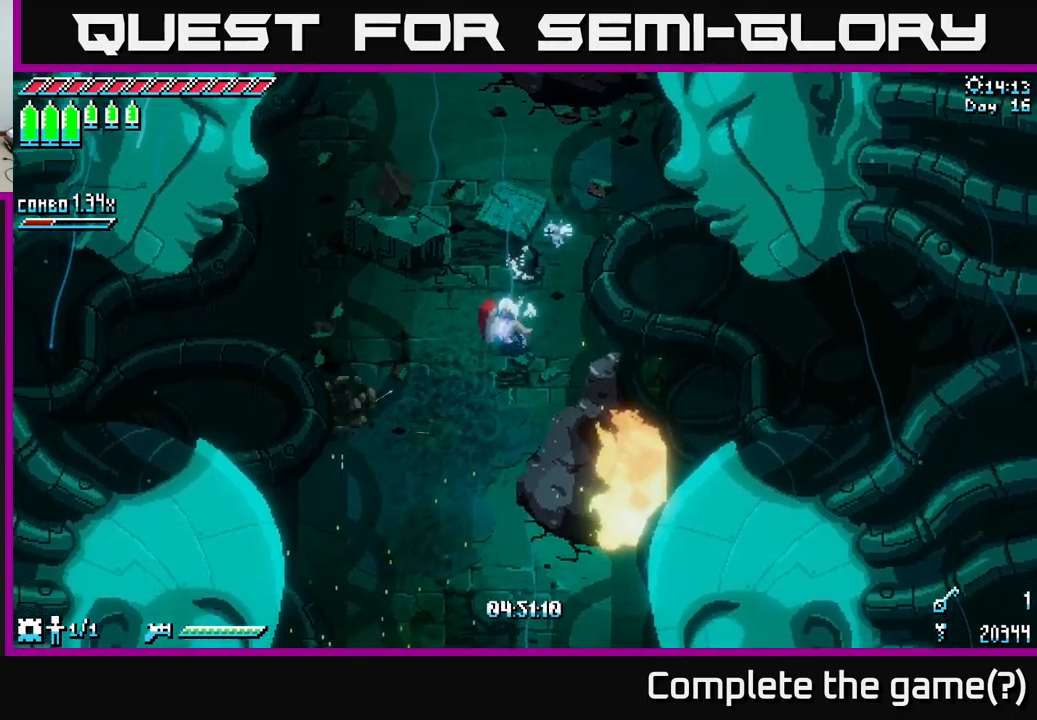
{"buttons": ["X"], "left_stick": "down", "right_stick": "center", "events": [[334, "left_stick", "down"]]}
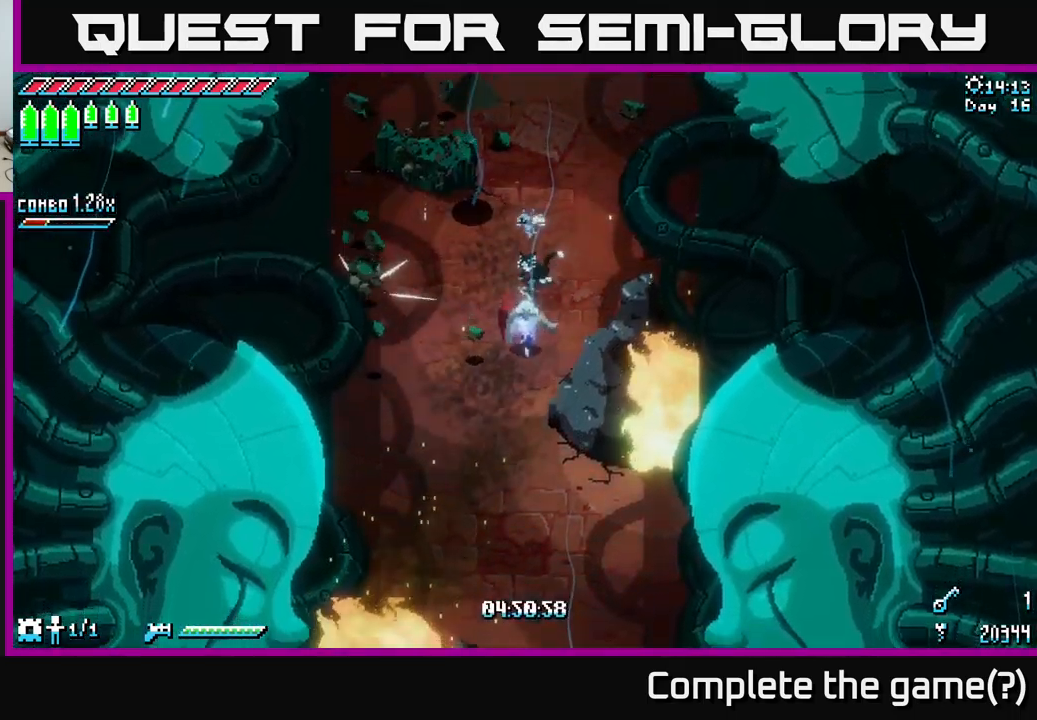
{"buttons": ["X"], "left_stick": "down-right", "right_stick": "center", "events": [[484, "left_stick", "down-right"]]}
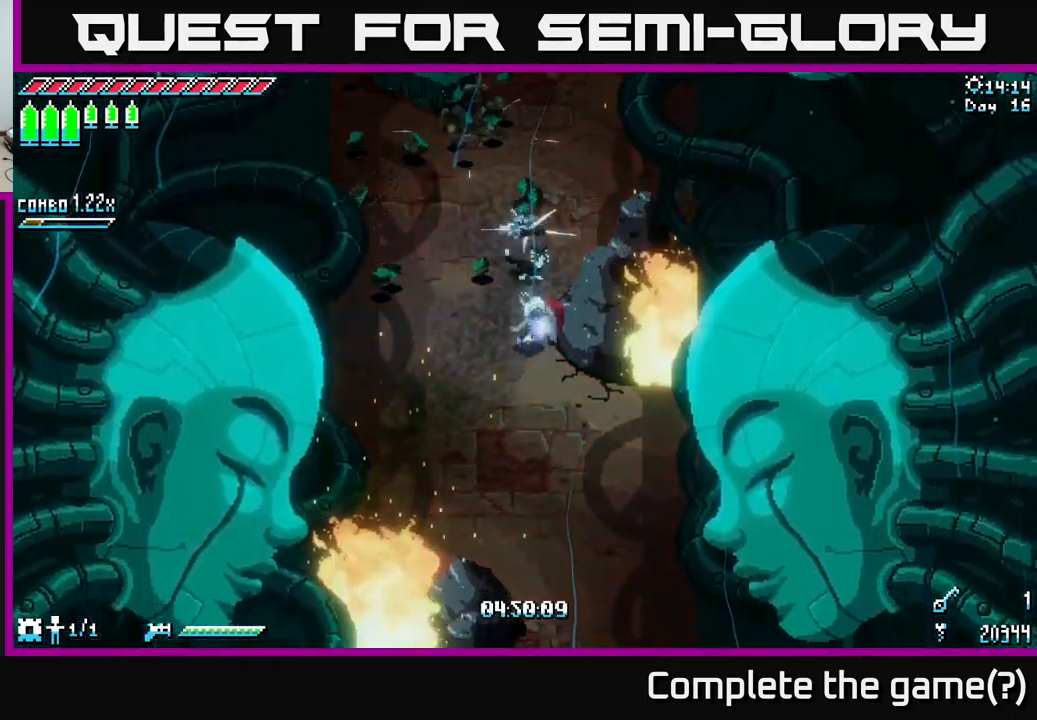
{"buttons": ["X"], "left_stick": "down", "right_stick": "center", "events": [[267, "left_stick", "down"]]}
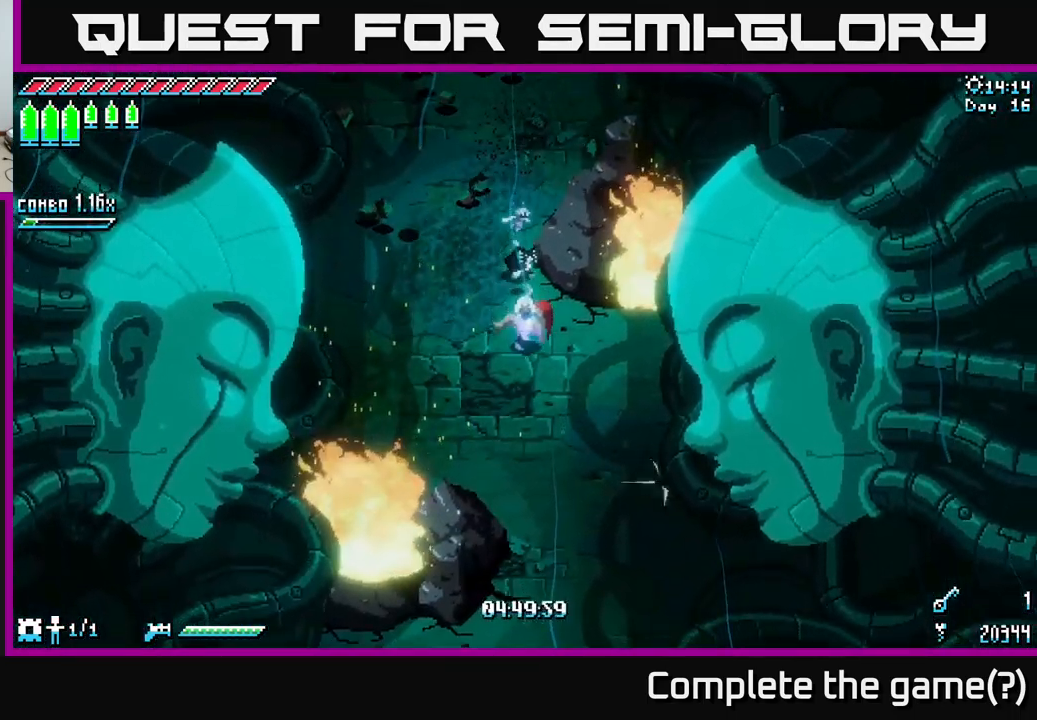
{"buttons": ["X"], "left_stick": "down", "right_stick": "center", "events": []}
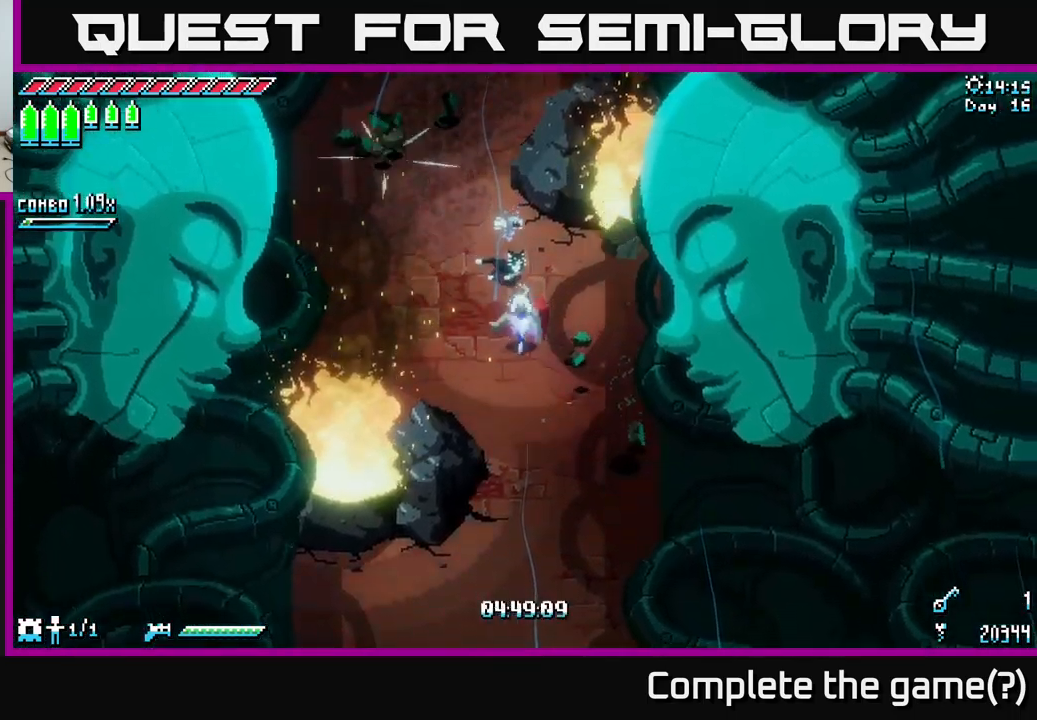
{"buttons": ["X"], "left_stick": "down", "right_stick": "center", "events": []}
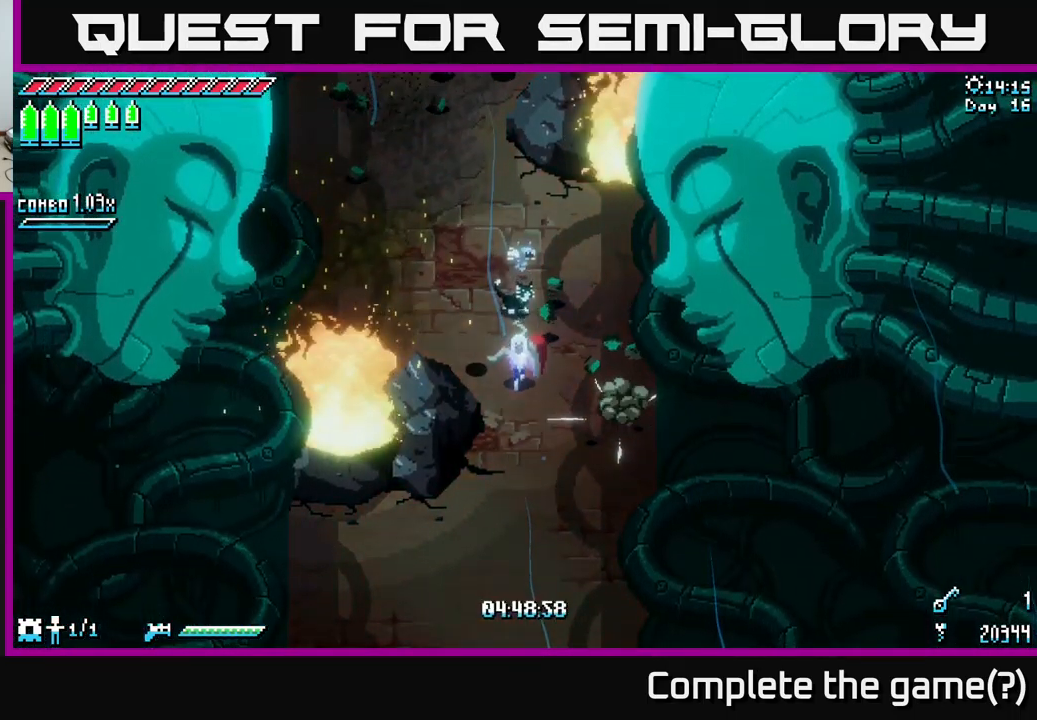
{"buttons": ["X"], "left_stick": "down", "right_stick": "center", "events": []}
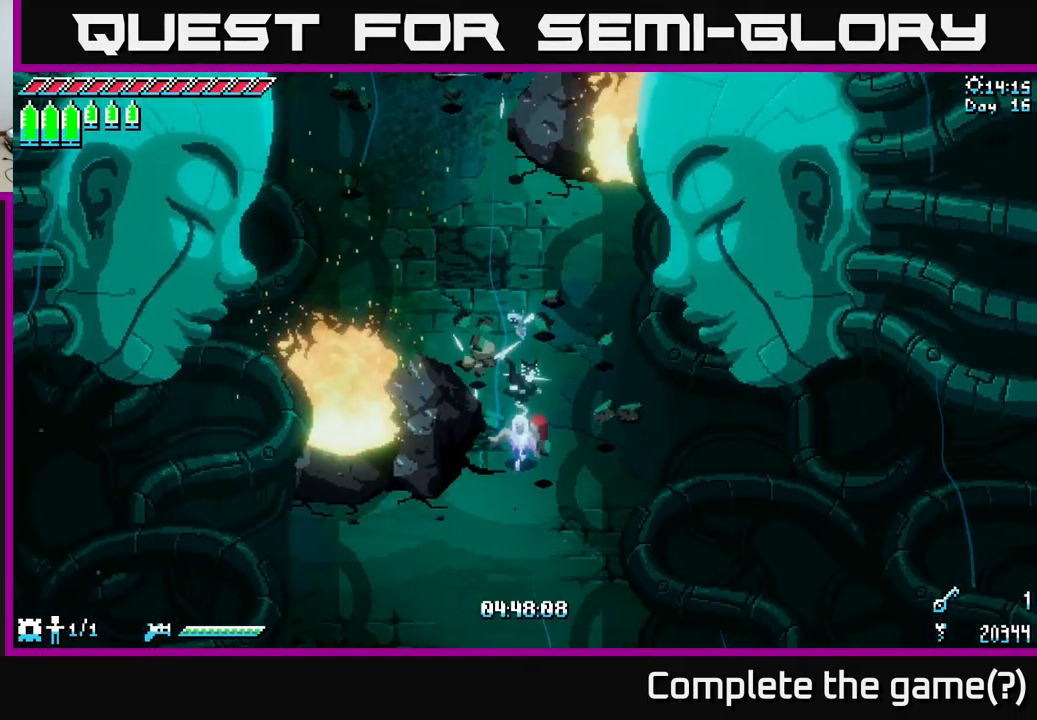
{"buttons": ["X"], "left_stick": "down", "right_stick": "center", "events": []}
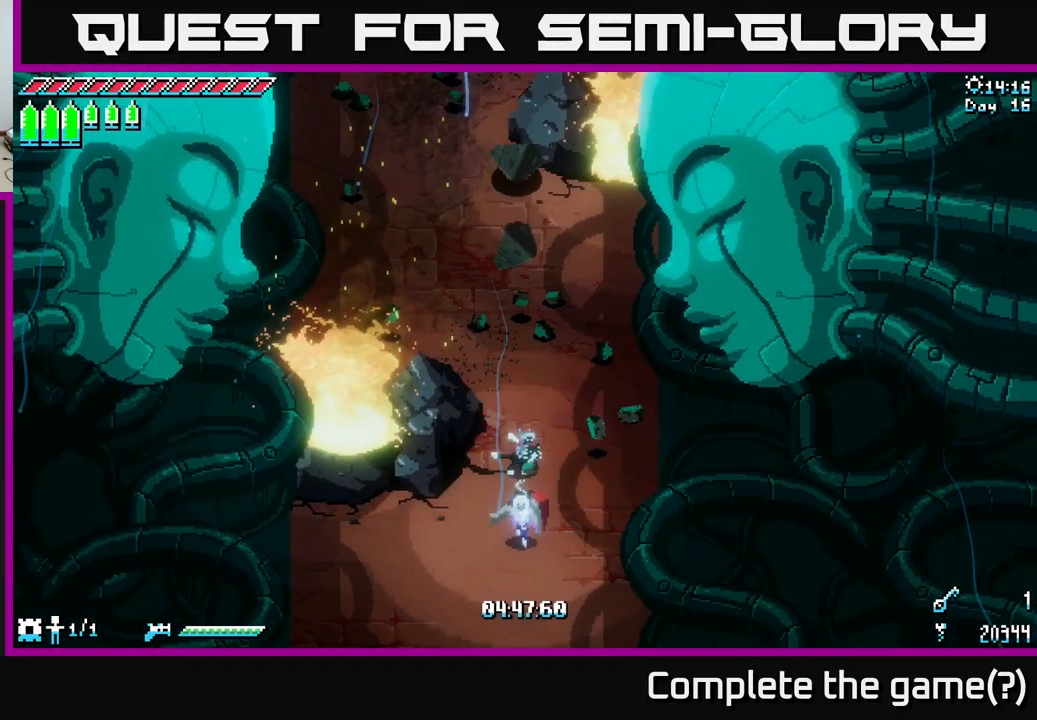
{"buttons": ["X"], "left_stick": "down", "right_stick": "center", "events": []}
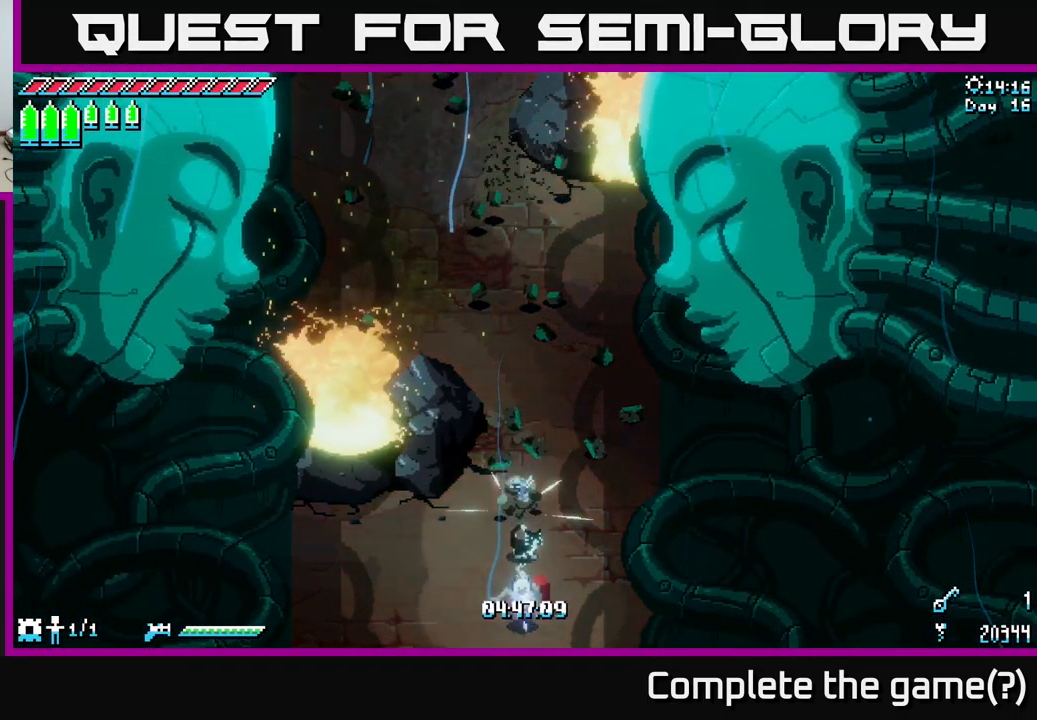
{"buttons": ["X"], "left_stick": "down", "right_stick": "center", "events": []}
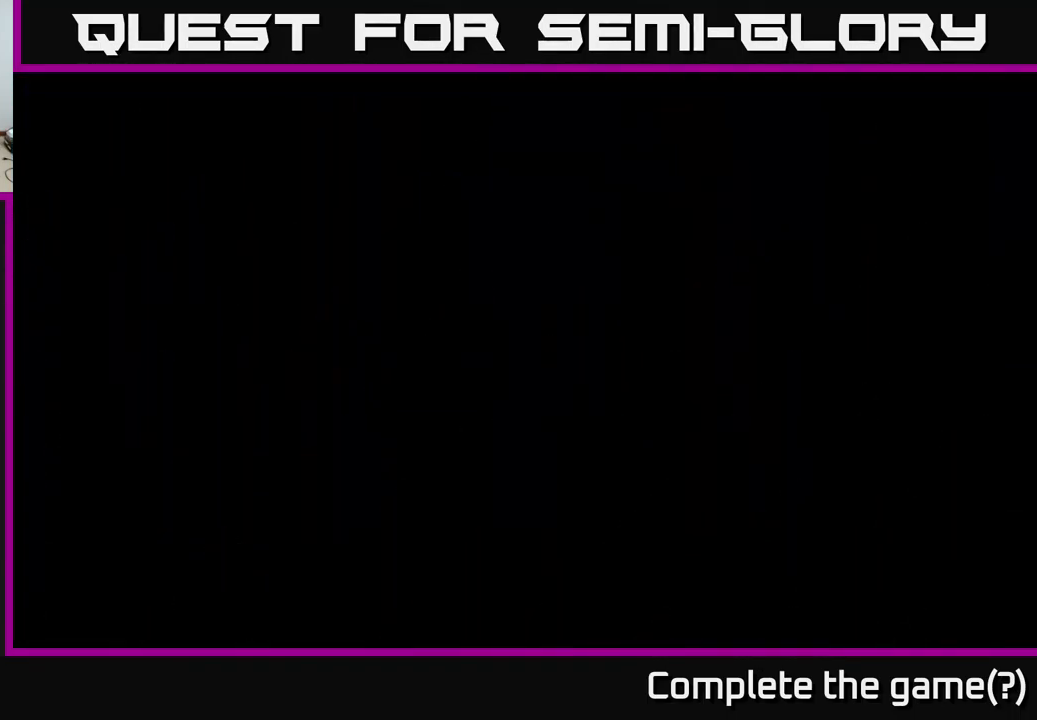
{"buttons": ["X"], "left_stick": "down", "right_stick": "center", "events": [[150, "left_stick", "center"], [284, "left_stick", "down"]]}
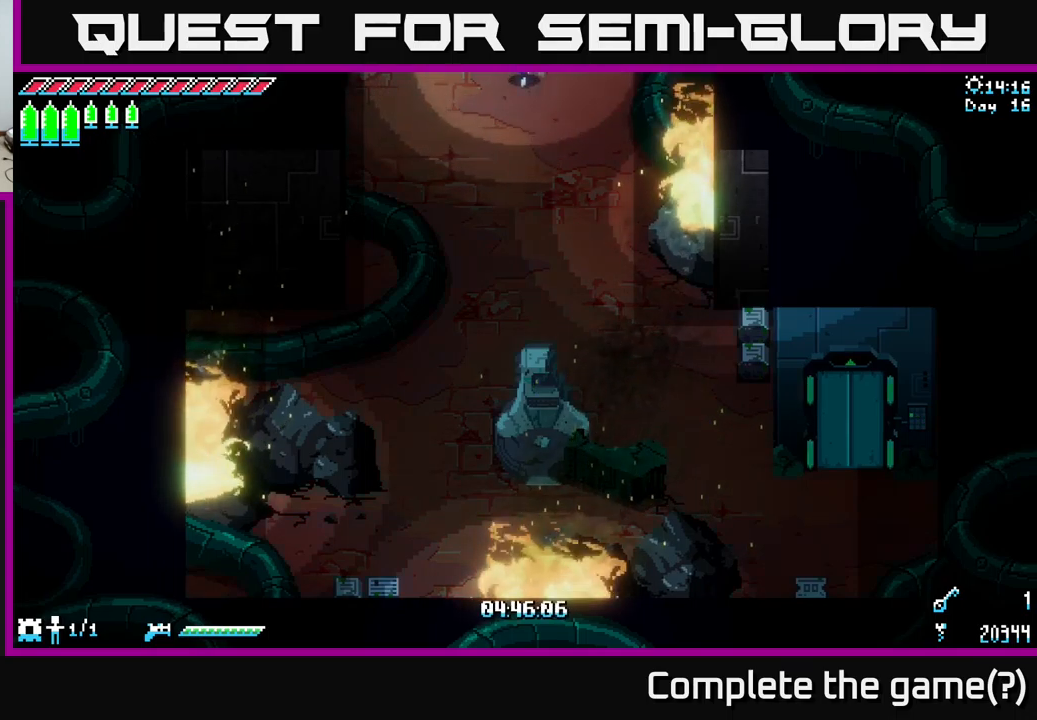
{"buttons": ["X"], "left_stick": "down", "right_stick": "center", "events": []}
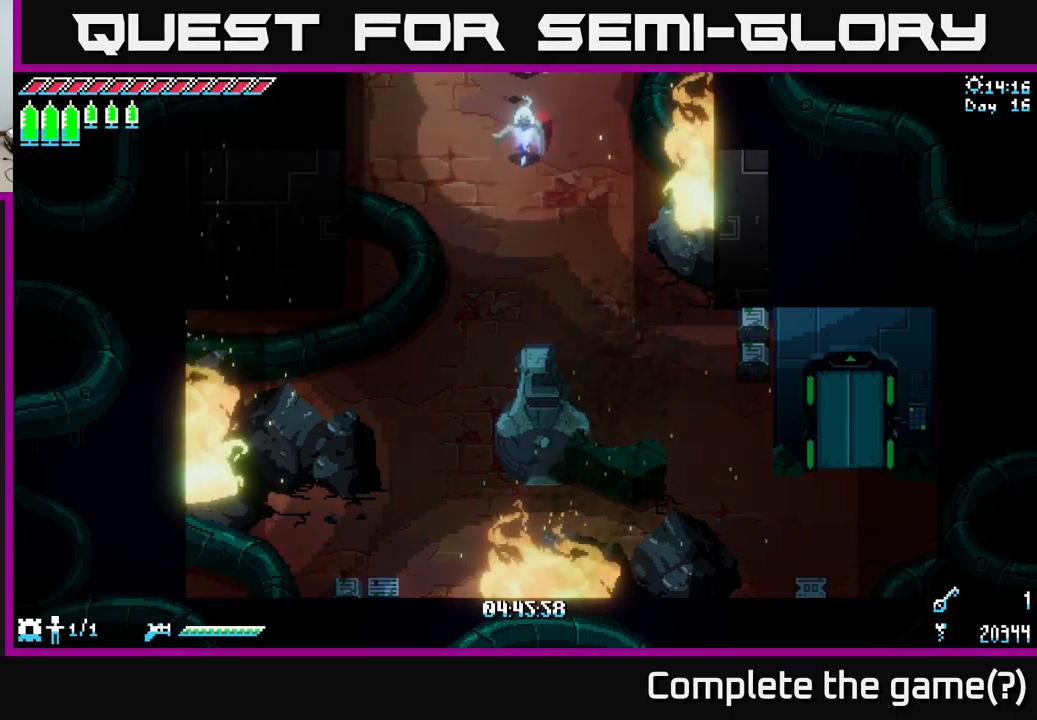
{"buttons": ["X"], "left_stick": "down-right", "right_stick": "center", "events": [[117, "left_stick", "down-right"]]}
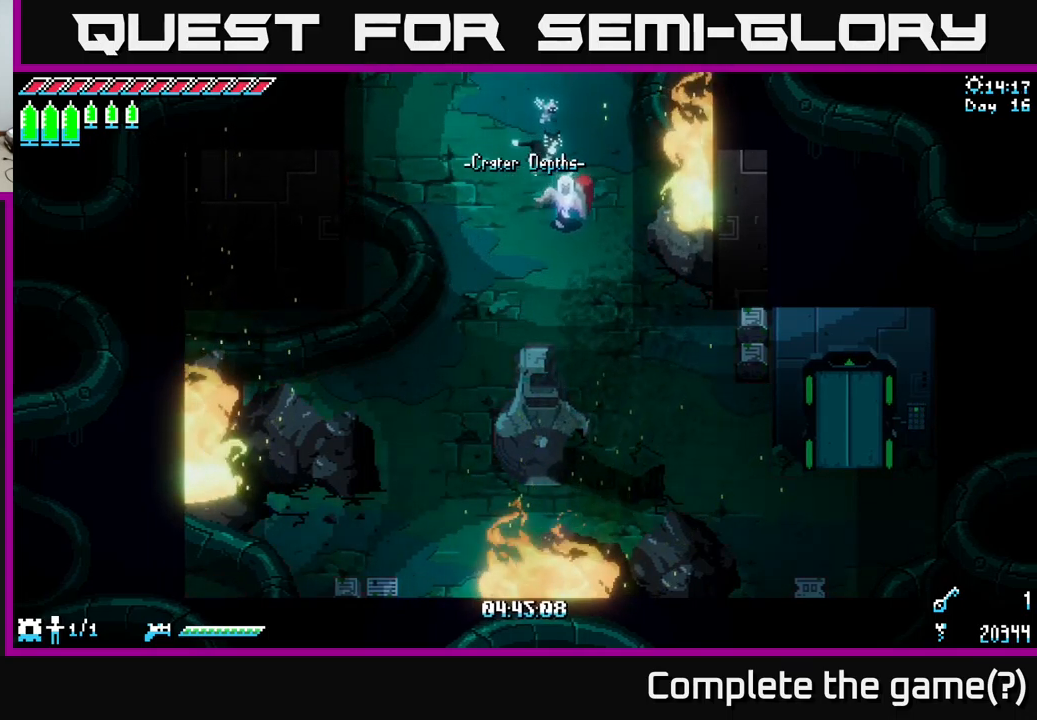
{"buttons": ["X"], "left_stick": "down-right", "right_stick": "center", "events": []}
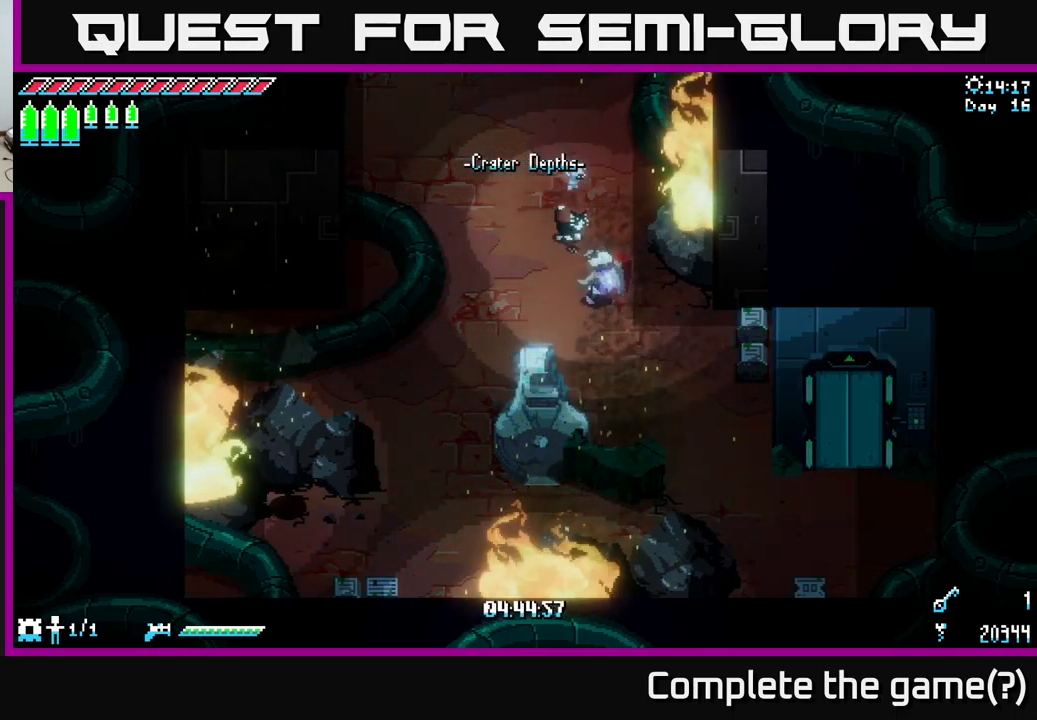
{"buttons": ["X"], "left_stick": "down-right", "right_stick": "center", "events": []}